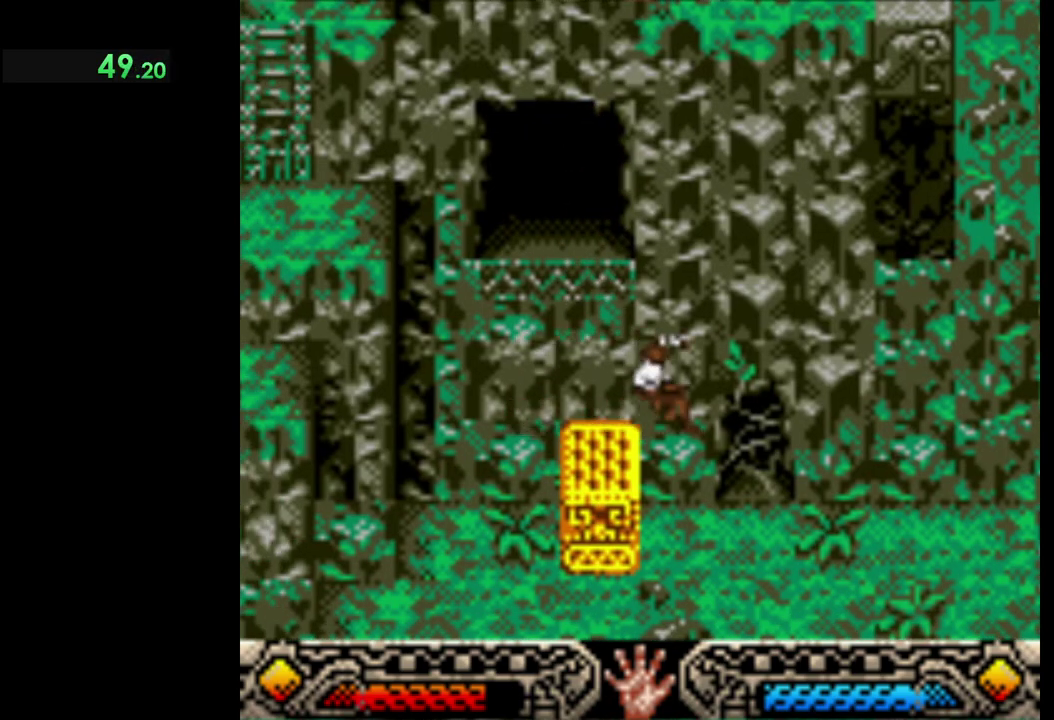
Gameplay with a controller (Xbox layout); each line is a JSON object with the inputs held at the frame after it. "events" lists button and stick changes between this image and that frame as [ms after this image, input, new state], when the widget could be followed in between. Not read: R3 right_stick.
{"buttons": [], "left_stick": "center", "events": [[383, "left_stick", "center"]]}
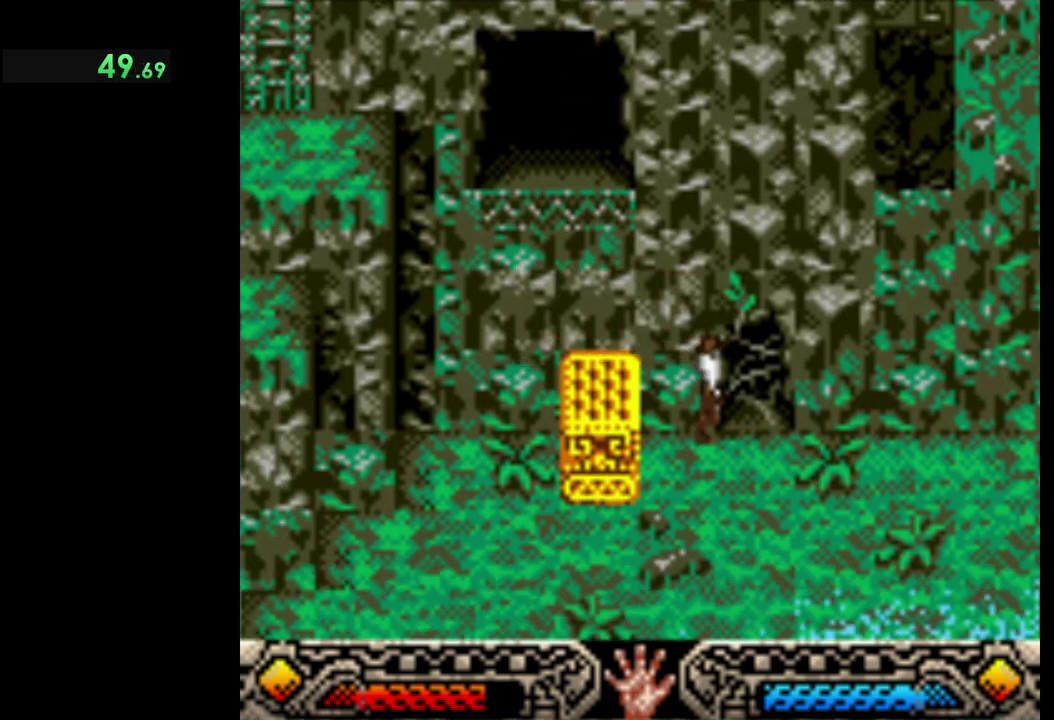
{"buttons": [], "left_stick": "center"}
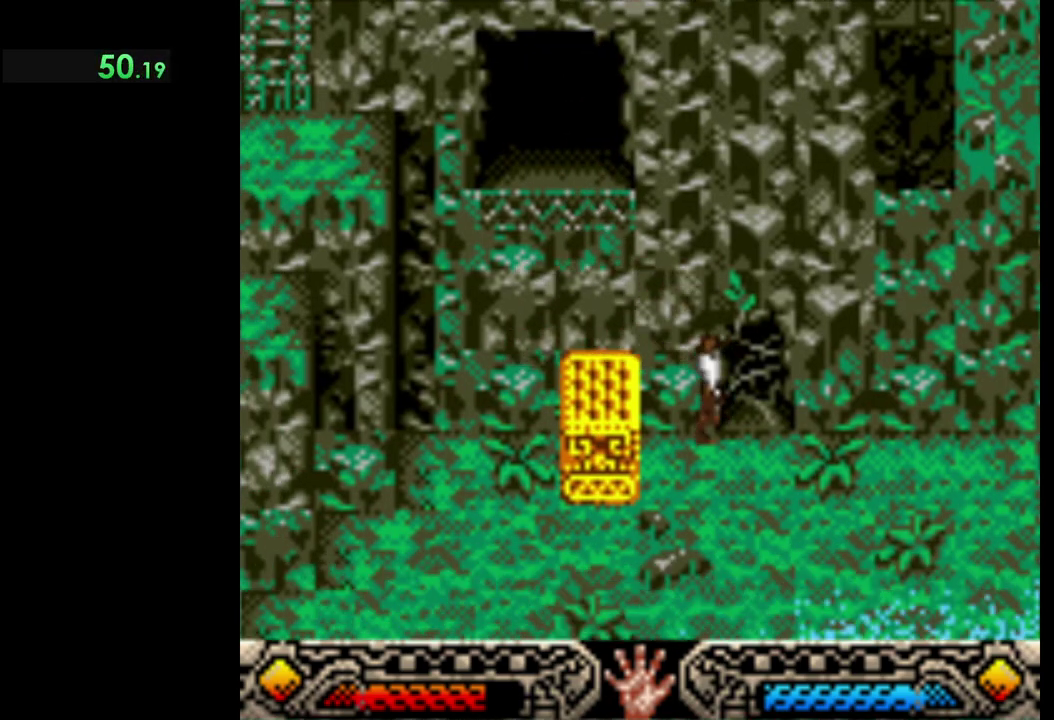
{"buttons": [], "left_stick": "center"}
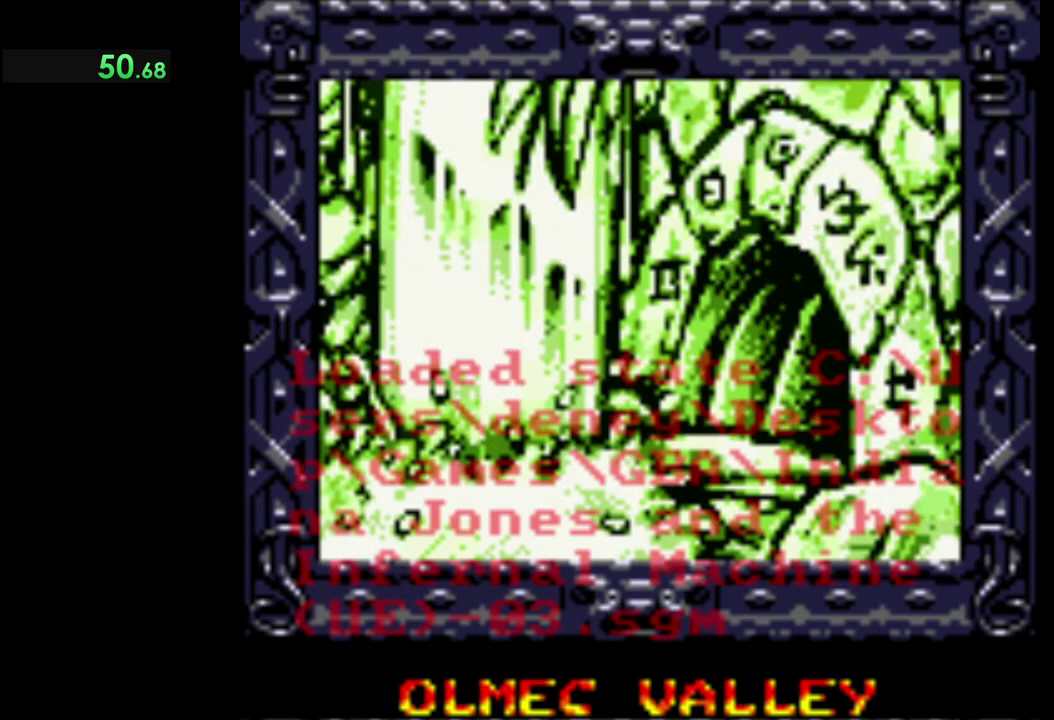
{"buttons": [], "left_stick": "center", "events": [[333, "A", "down"], [483, "A", "up"]]}
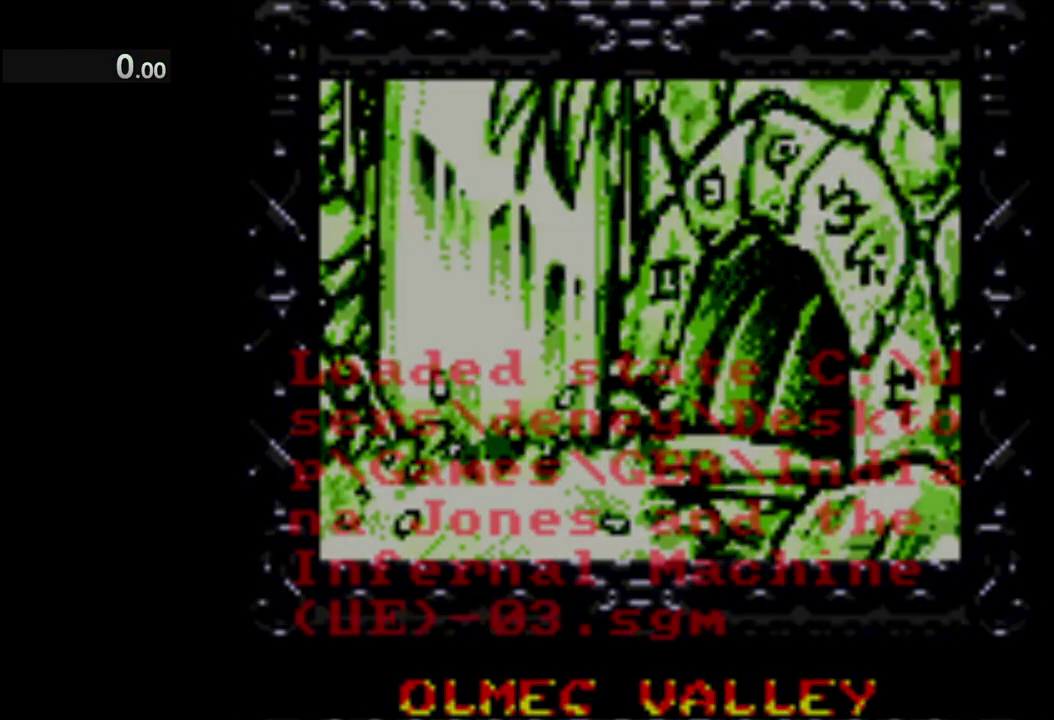
{"buttons": [], "left_stick": "center"}
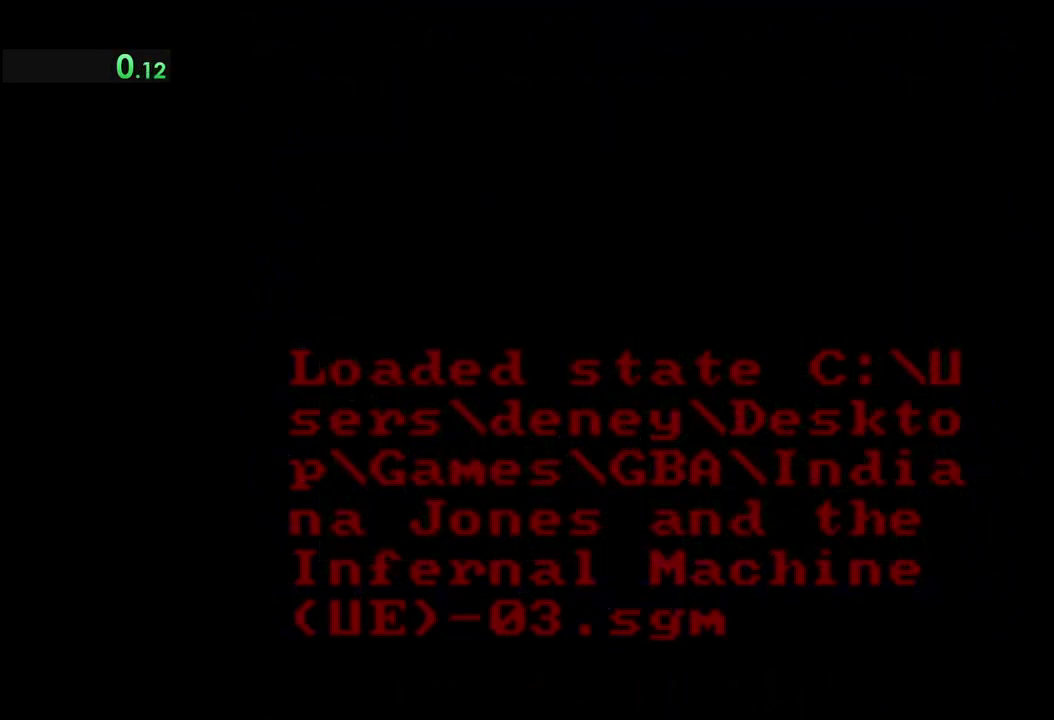
{"buttons": ["A"], "left_stick": "center", "events": [[366, "A", "down"]]}
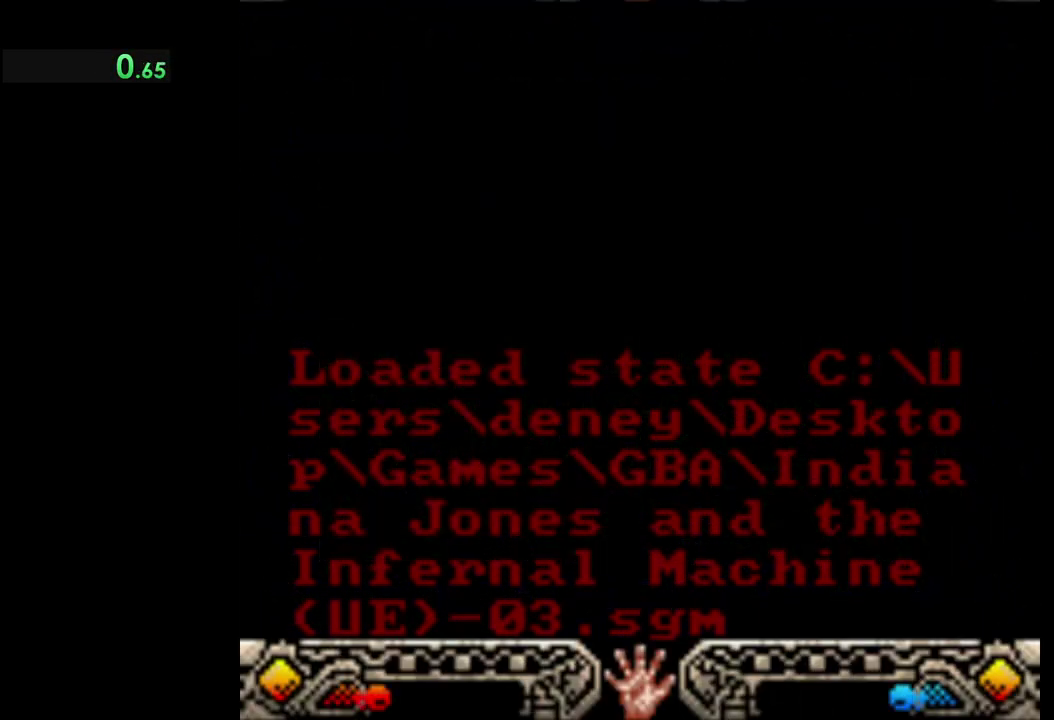
{"buttons": [], "left_stick": "right"}
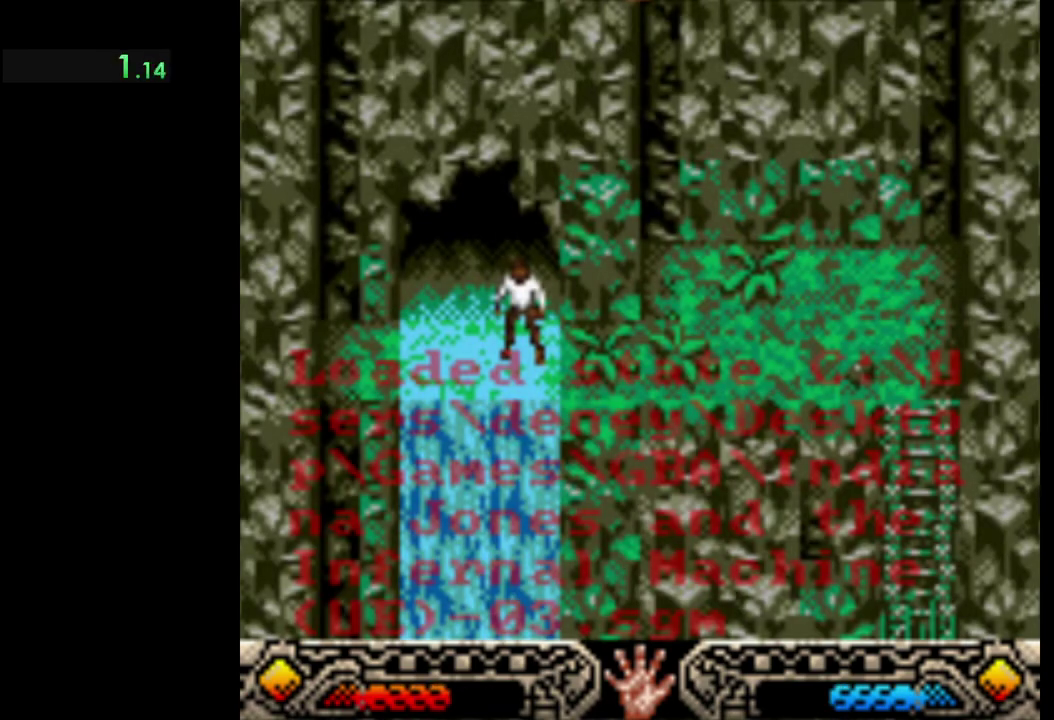
{"buttons": [], "left_stick": "right", "events": [[50, "A", "down"], [150, "A", "up"], [233, "A", "down"], [300, "A", "up"], [400, "A", "down"], [466, "A", "up"]]}
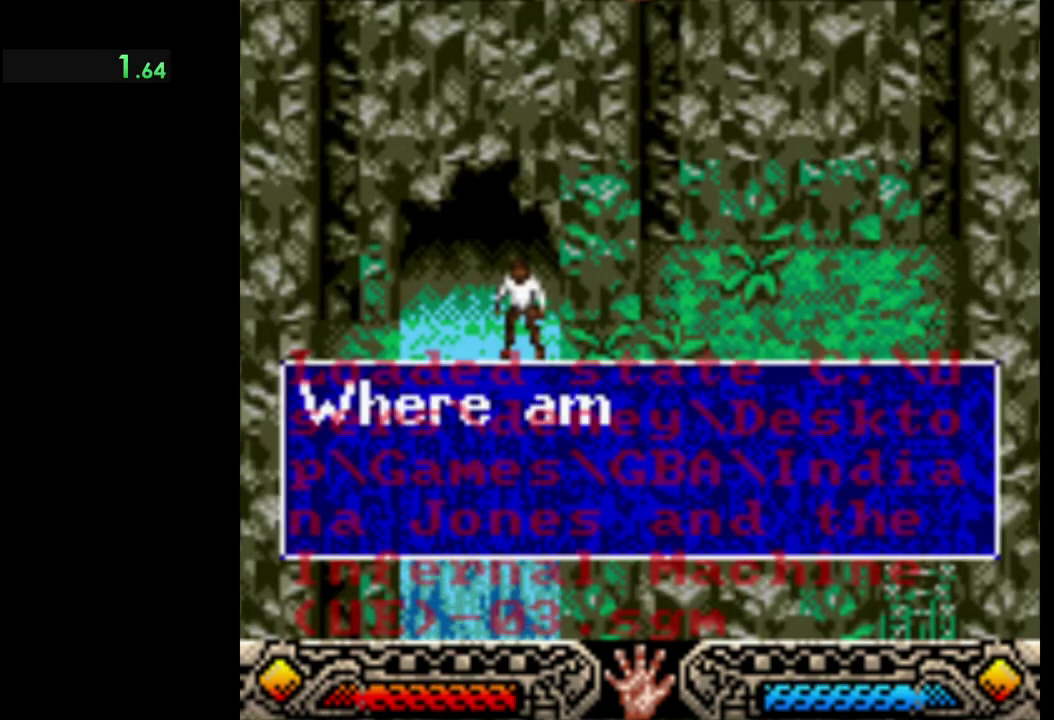
{"buttons": [], "left_stick": "right", "events": [[50, "A", "down"], [133, "A", "up"], [216, "A", "down"], [283, "A", "up"], [350, "A", "down"], [450, "A", "up"]]}
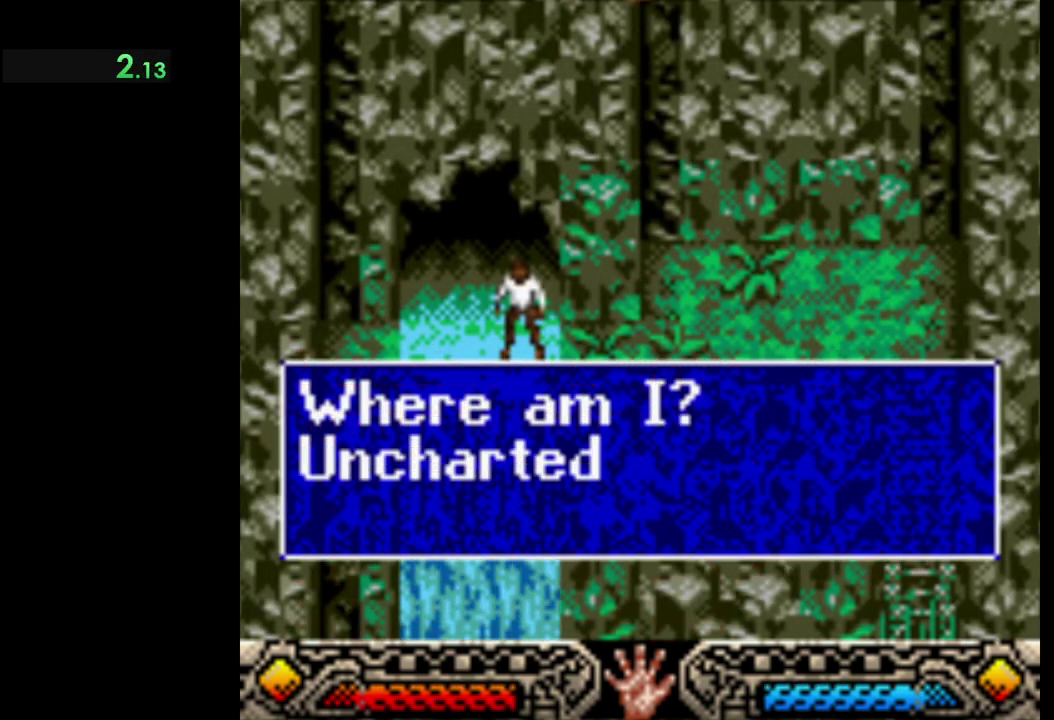
{"buttons": [], "left_stick": "right", "events": [[33, "A", "down"], [100, "A", "up"], [200, "A", "down"], [266, "A", "up"], [366, "A", "down"], [450, "A", "up"]]}
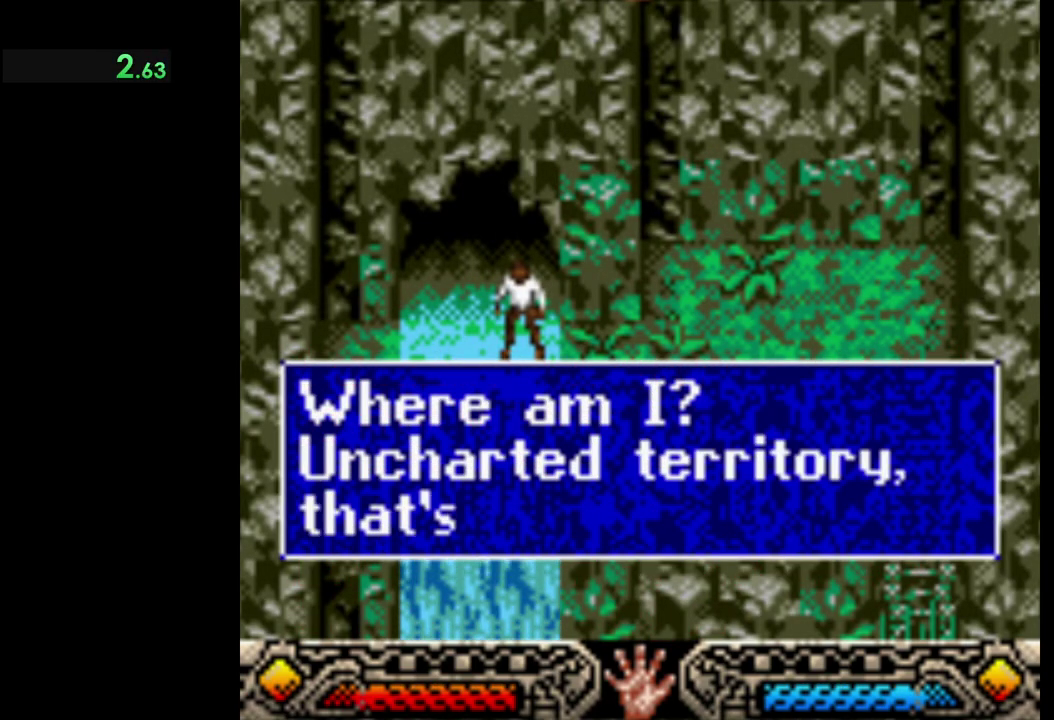
{"buttons": [], "left_stick": "right", "events": [[16, "A", "down"], [116, "A", "up"], [200, "A", "down"], [283, "A", "up"], [366, "A", "down"], [433, "A", "up"]]}
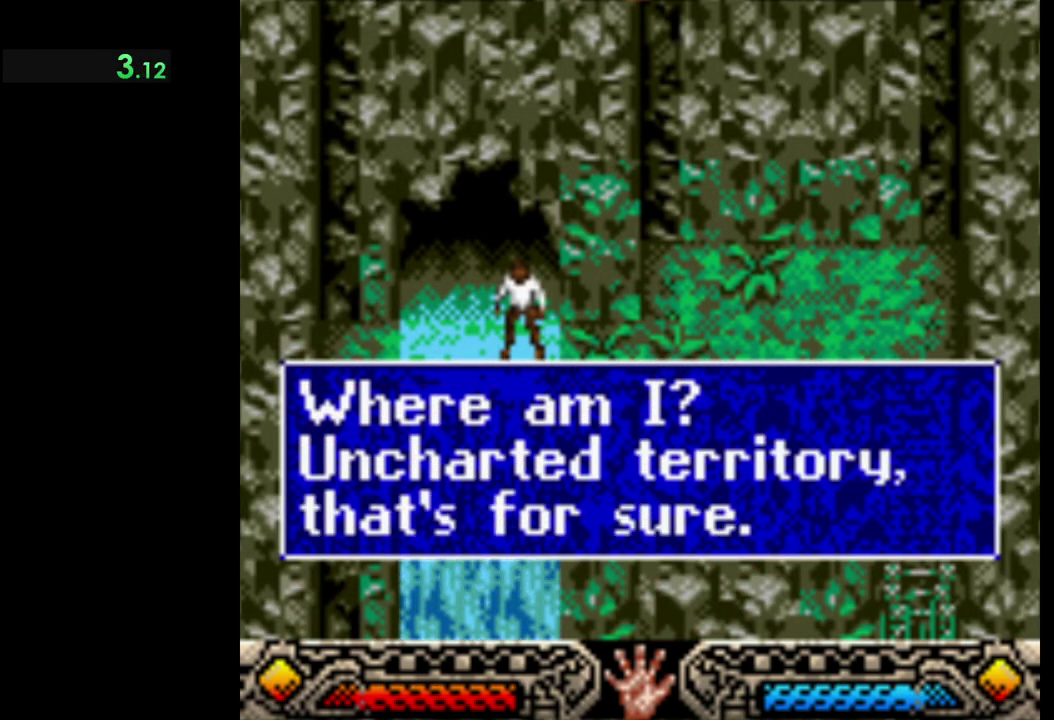
{"buttons": [], "left_stick": "right", "events": [[33, "A", "down"], [116, "A", "up"], [200, "A", "down"], [283, "A", "up"]]}
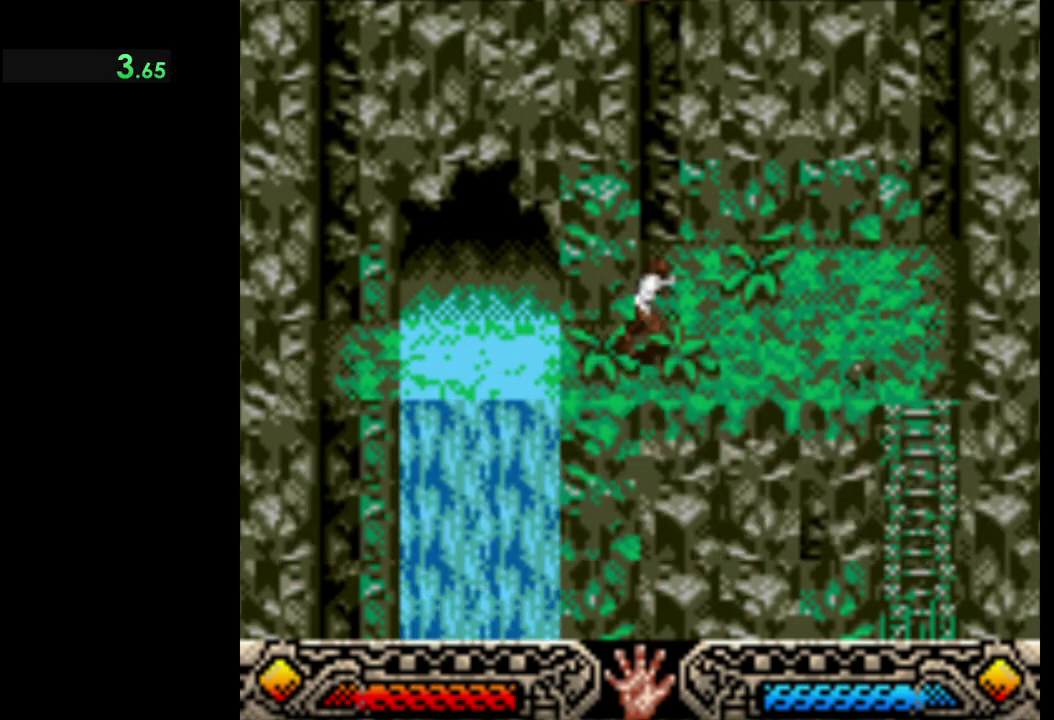
{"buttons": [], "left_stick": "right", "events": []}
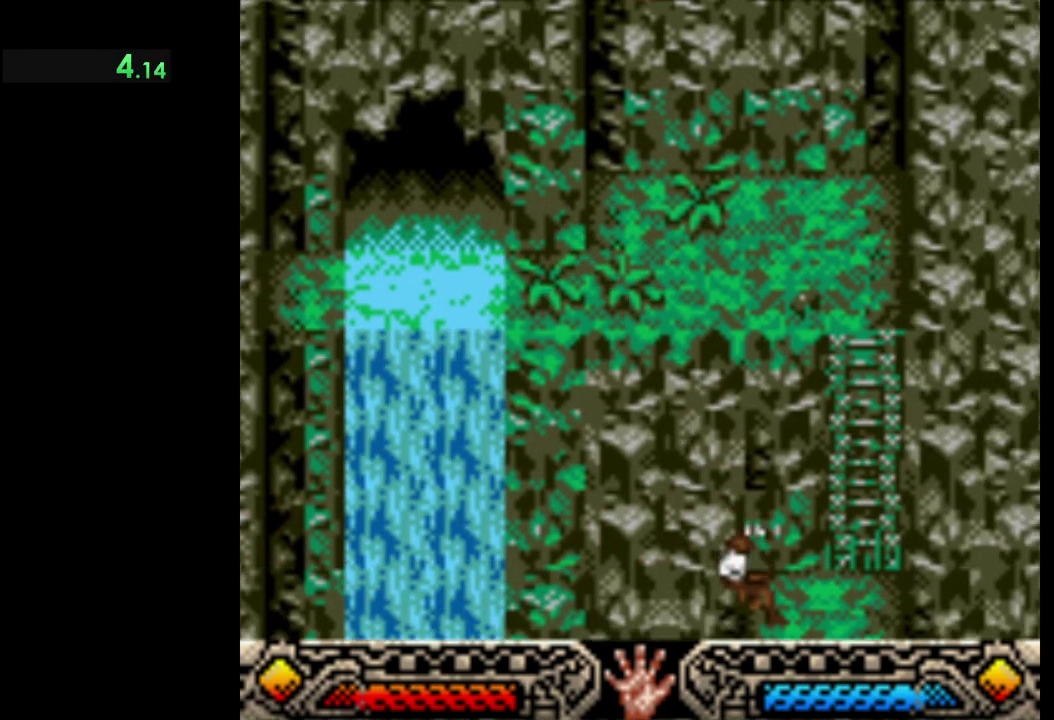
{"buttons": [], "left_stick": "right", "events": []}
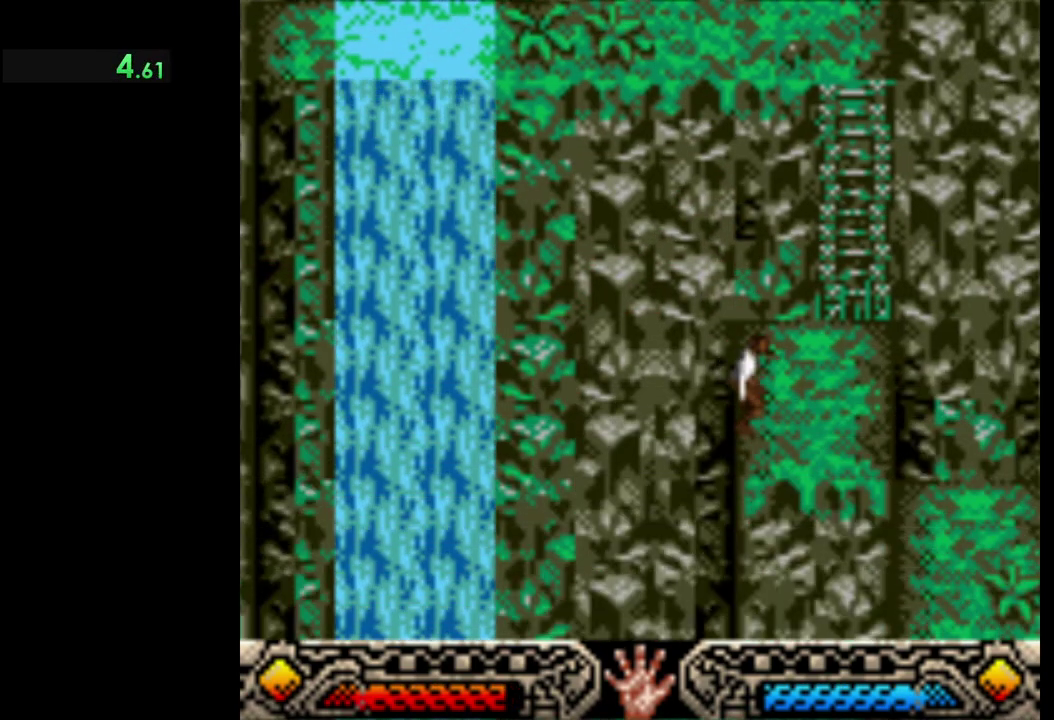
{"buttons": [], "left_stick": "right", "events": []}
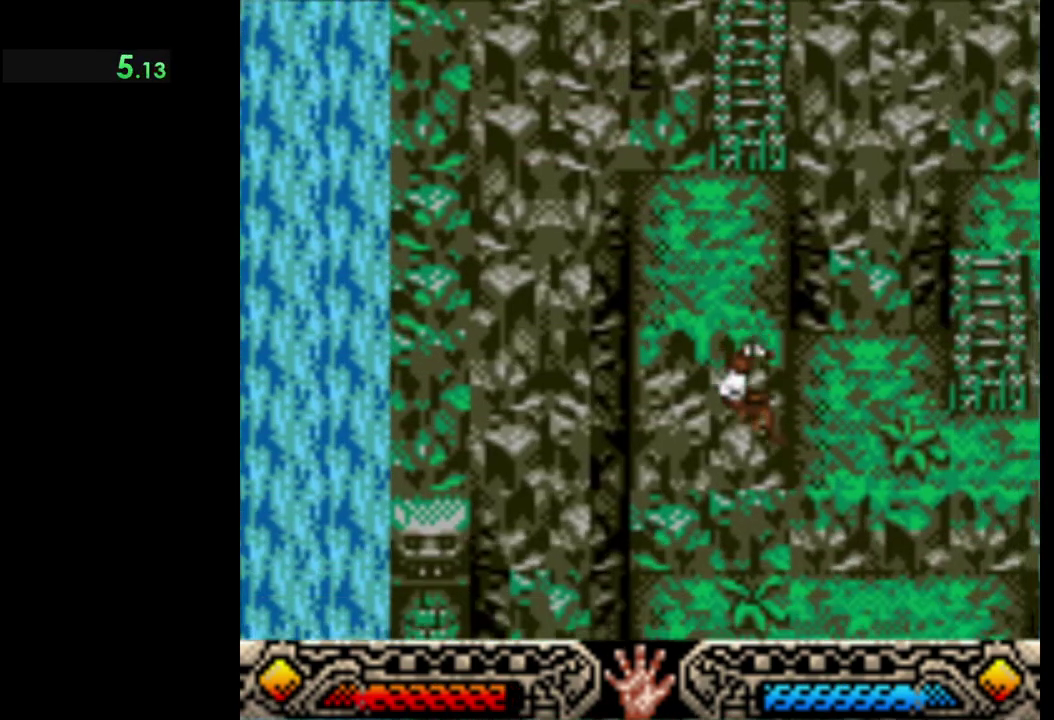
{"buttons": [], "left_stick": "right", "events": []}
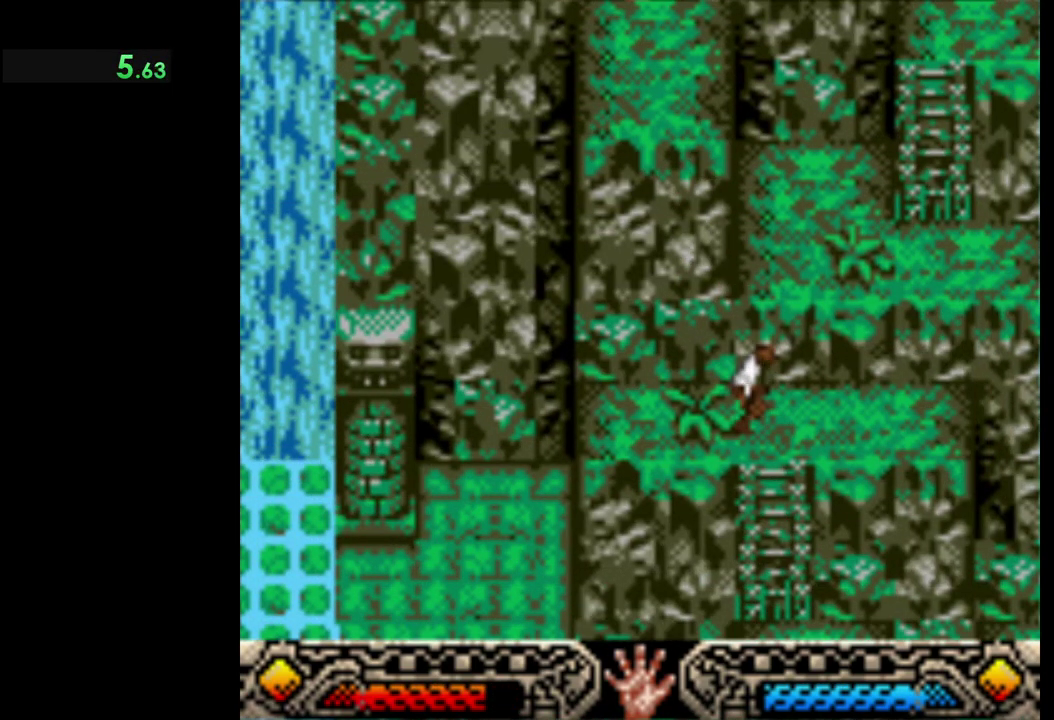
{"buttons": [], "left_stick": "right", "events": [[266, "B", "down"], [483, "B", "up"]]}
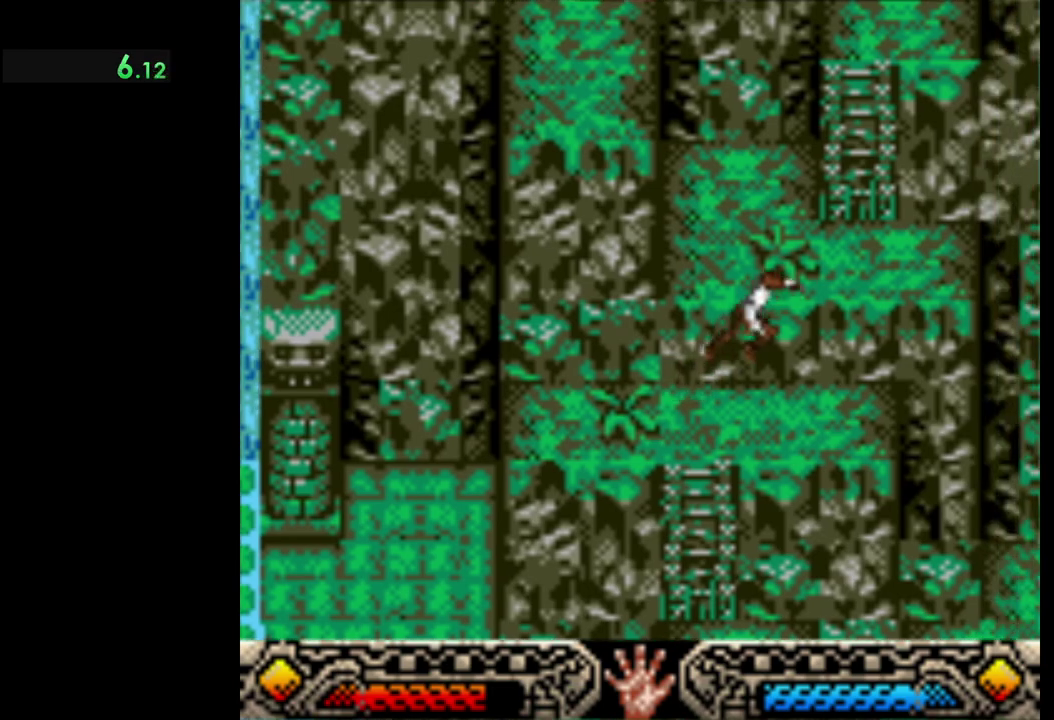
{"buttons": [], "left_stick": "up-right", "events": [[350, "left_stick", "up-right"]]}
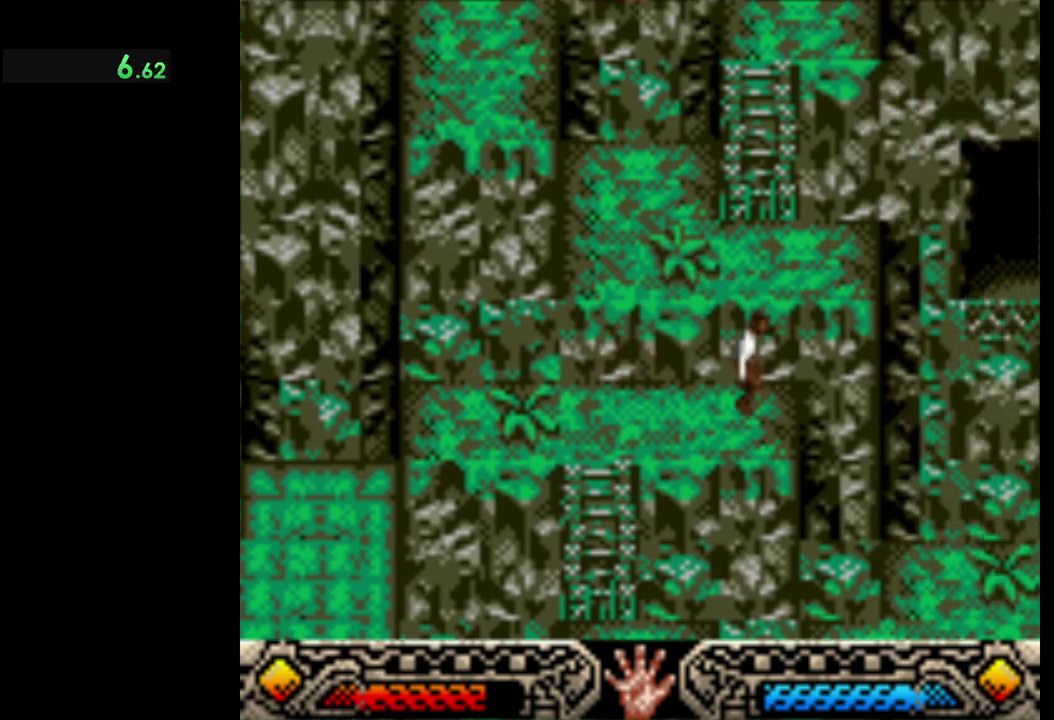
{"buttons": [], "left_stick": "up-right", "events": [[133, "B", "down"], [400, "B", "up"]]}
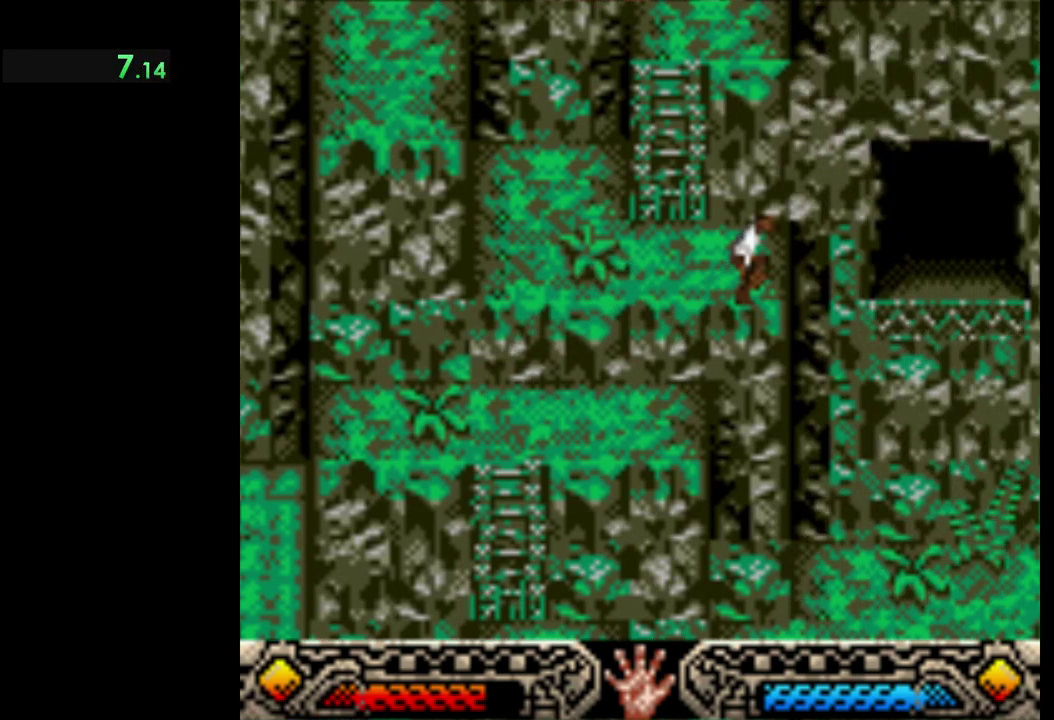
{"buttons": [], "left_stick": "up-right", "events": [[300, "B", "down"], [416, "B", "up"]]}
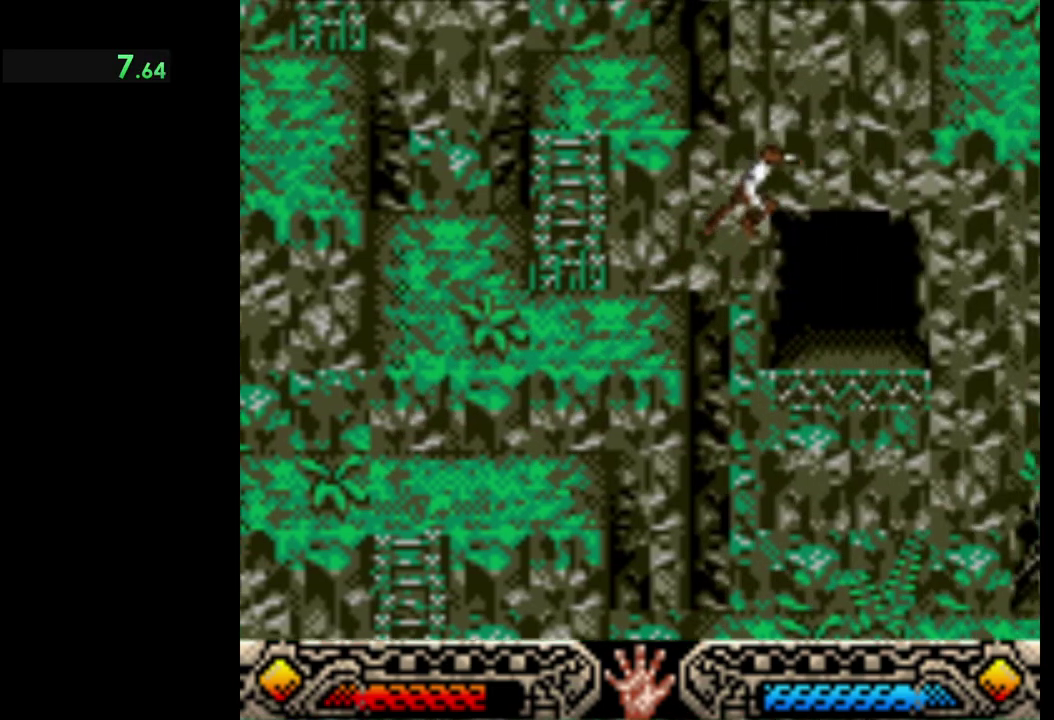
{"buttons": [], "left_stick": "up-right", "events": []}
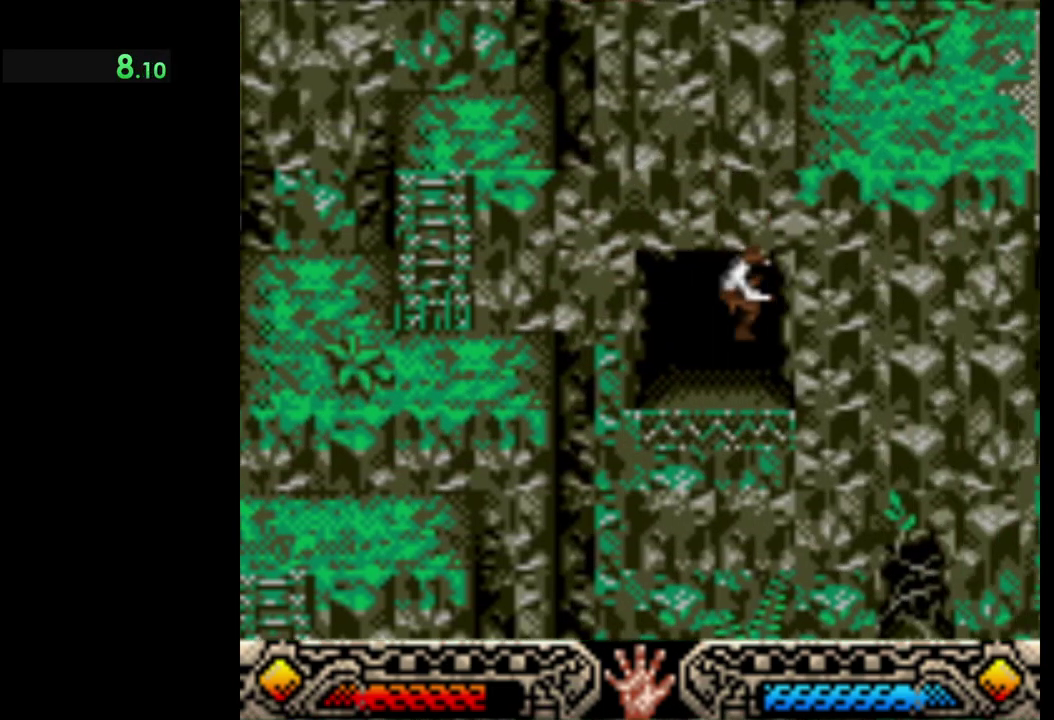
{"buttons": [], "left_stick": "up", "events": [[183, "left_stick", "up"]]}
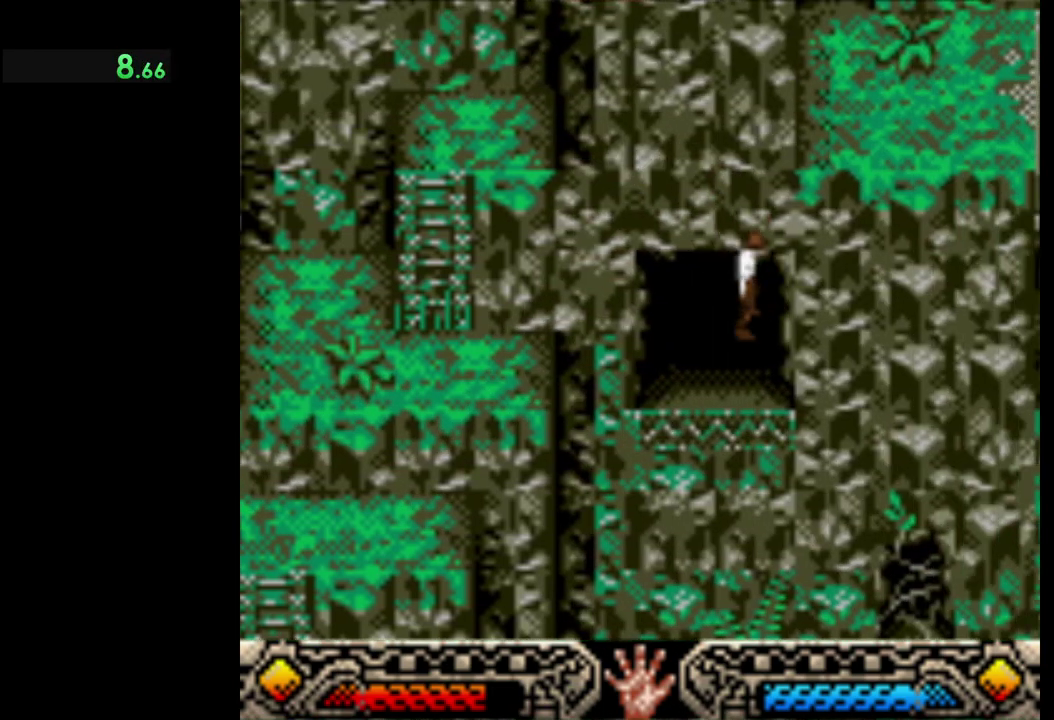
{"buttons": [], "left_stick": "up", "events": []}
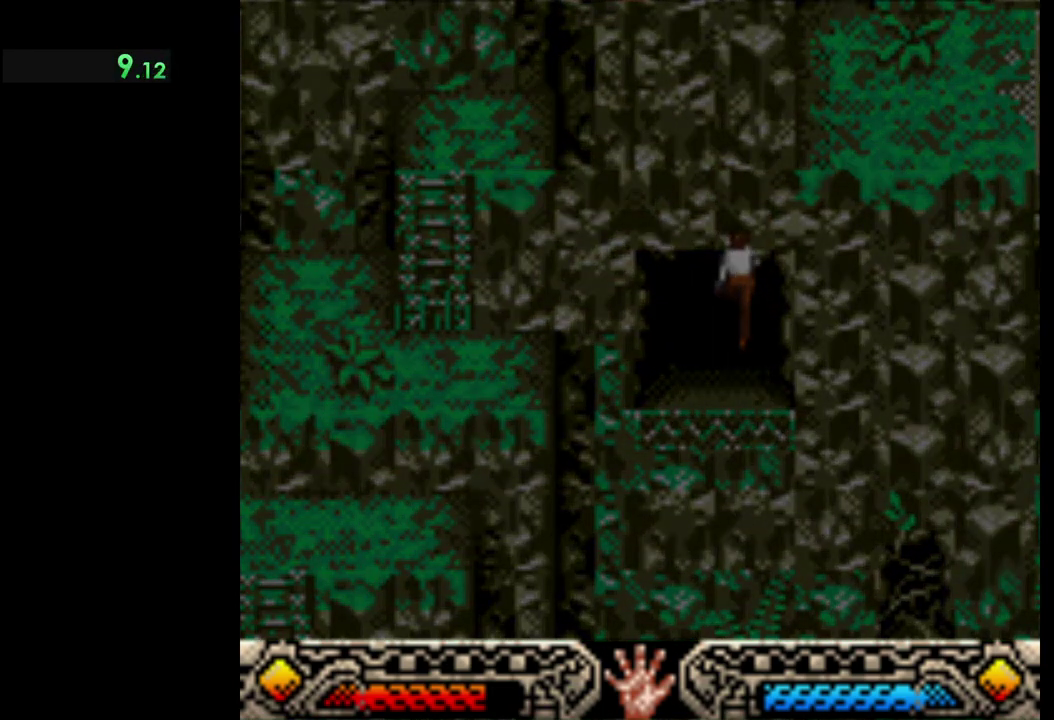
{"buttons": [], "left_stick": "up", "events": []}
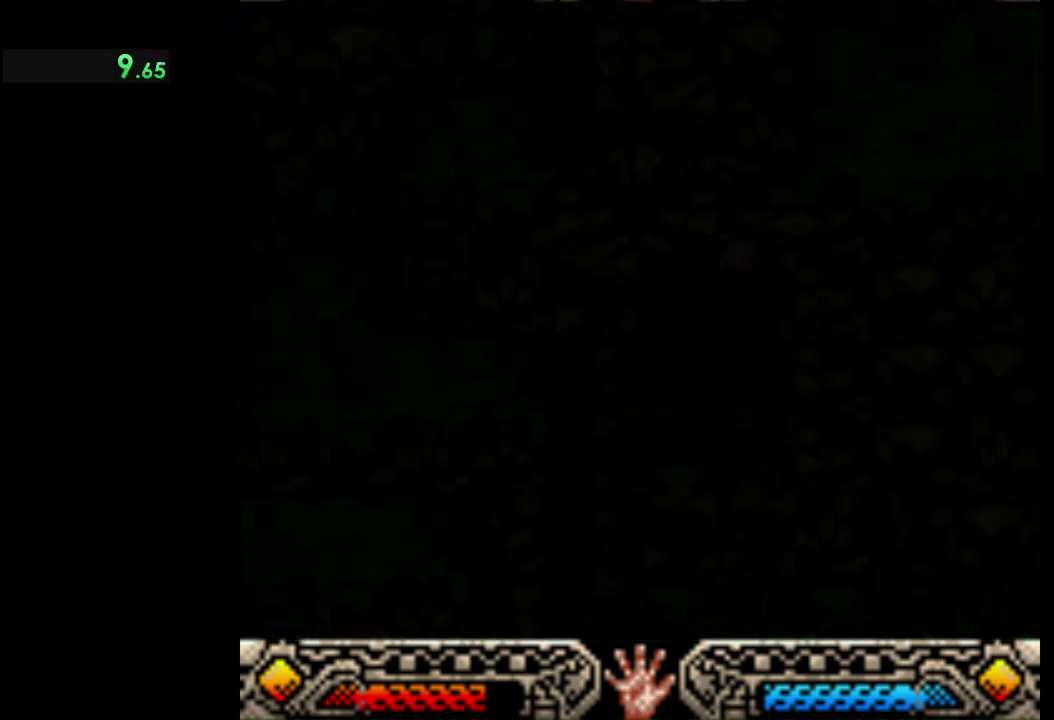
{"buttons": [], "left_stick": "up", "events": []}
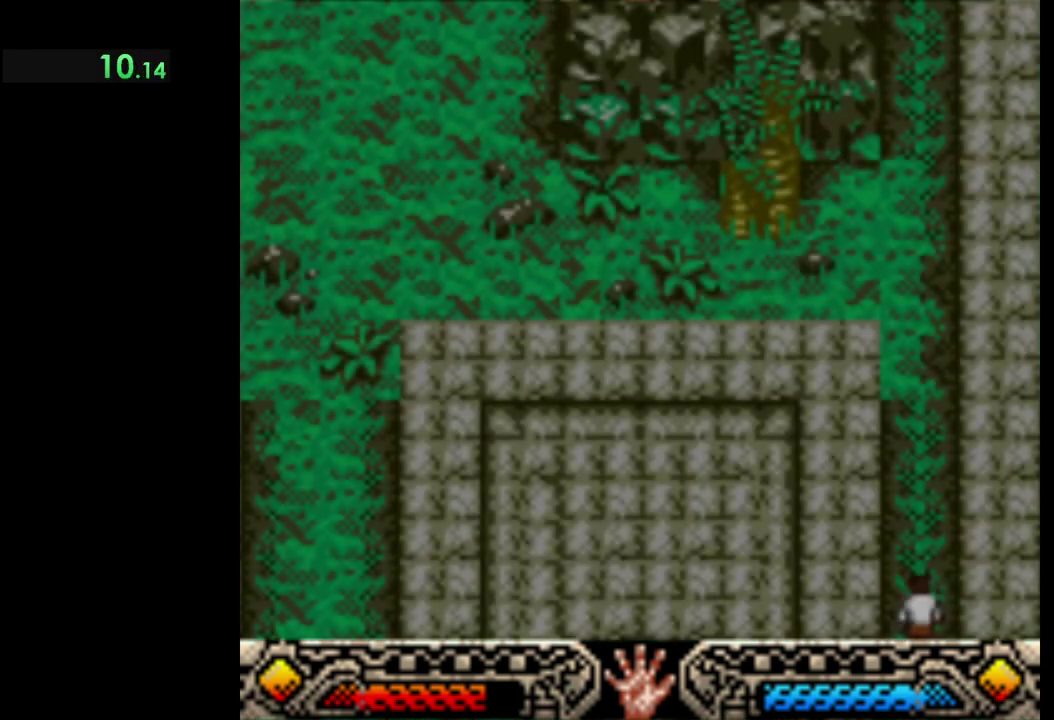
{"buttons": [], "left_stick": "up", "events": []}
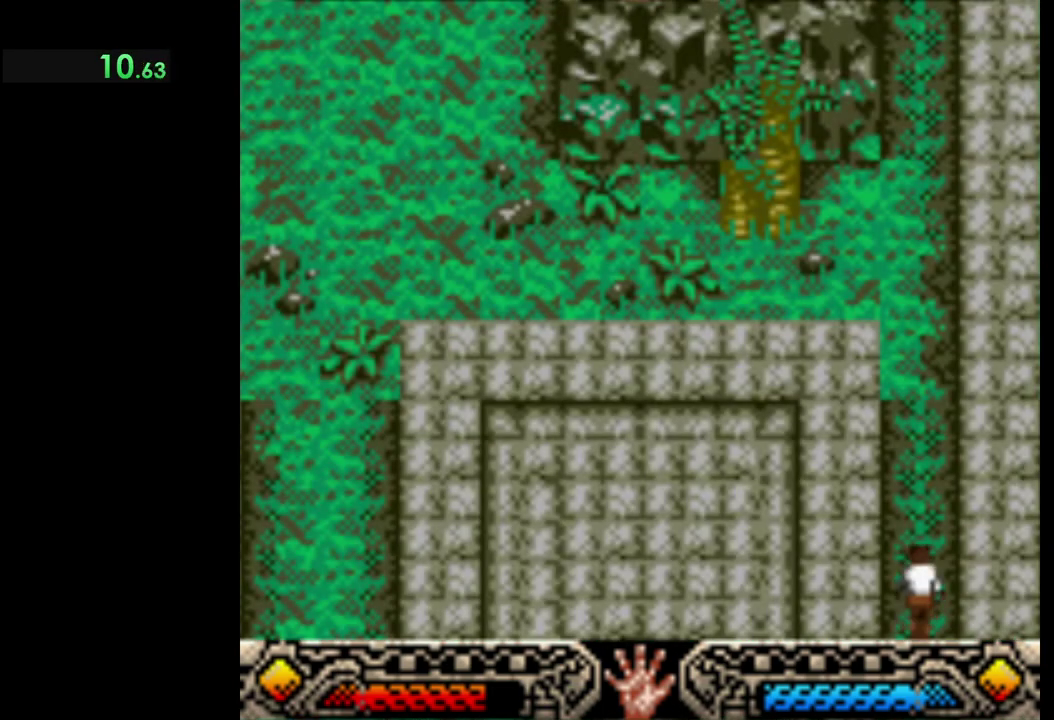
{"buttons": [], "left_stick": "up", "events": []}
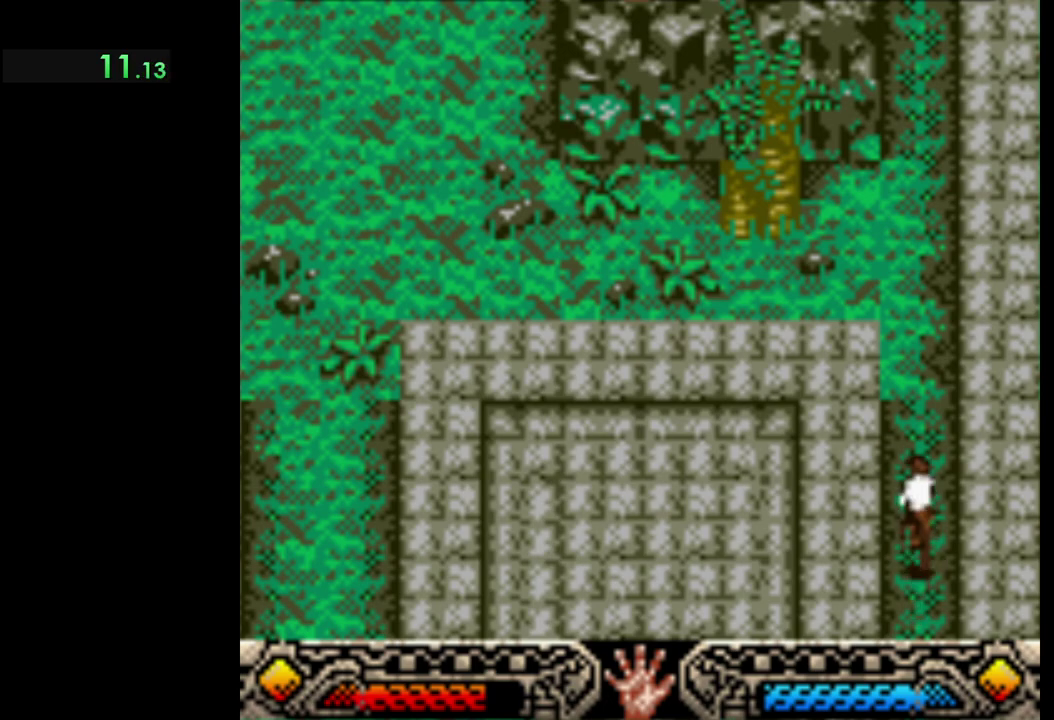
{"buttons": [], "left_stick": "up", "events": []}
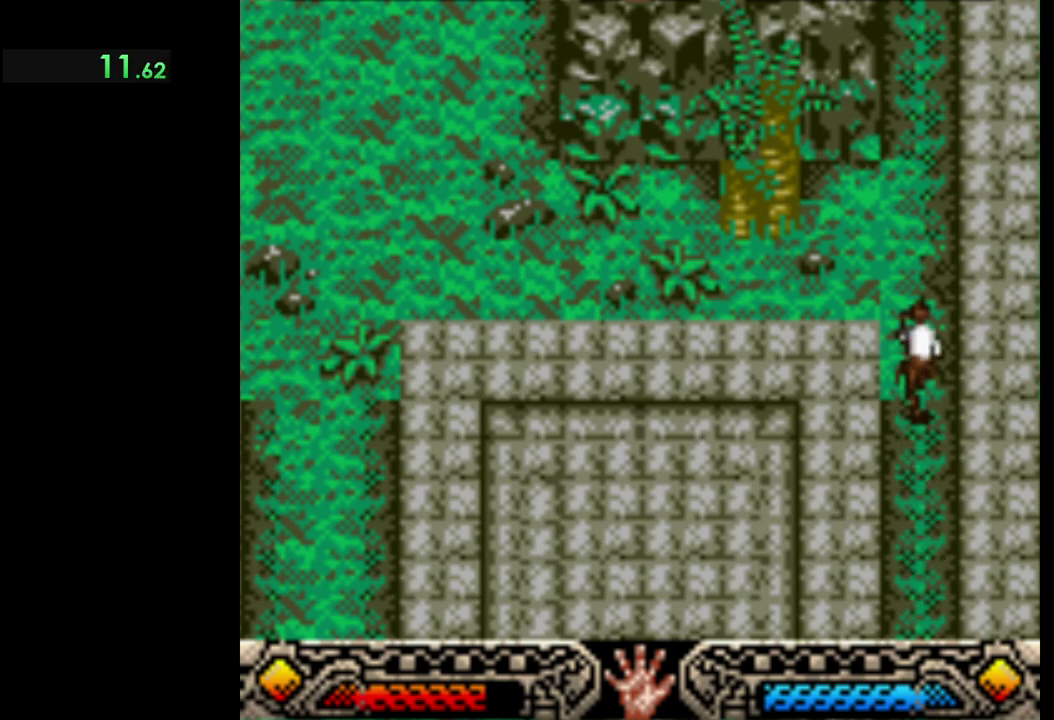
{"buttons": [], "left_stick": "up", "events": []}
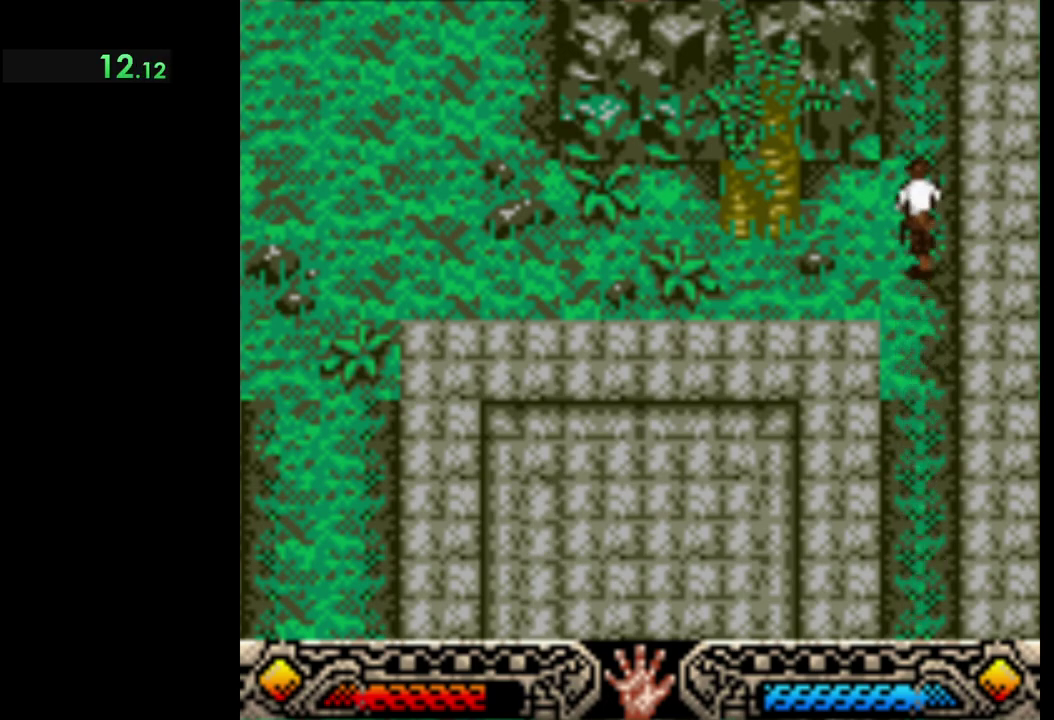
{"buttons": [], "left_stick": "up", "events": []}